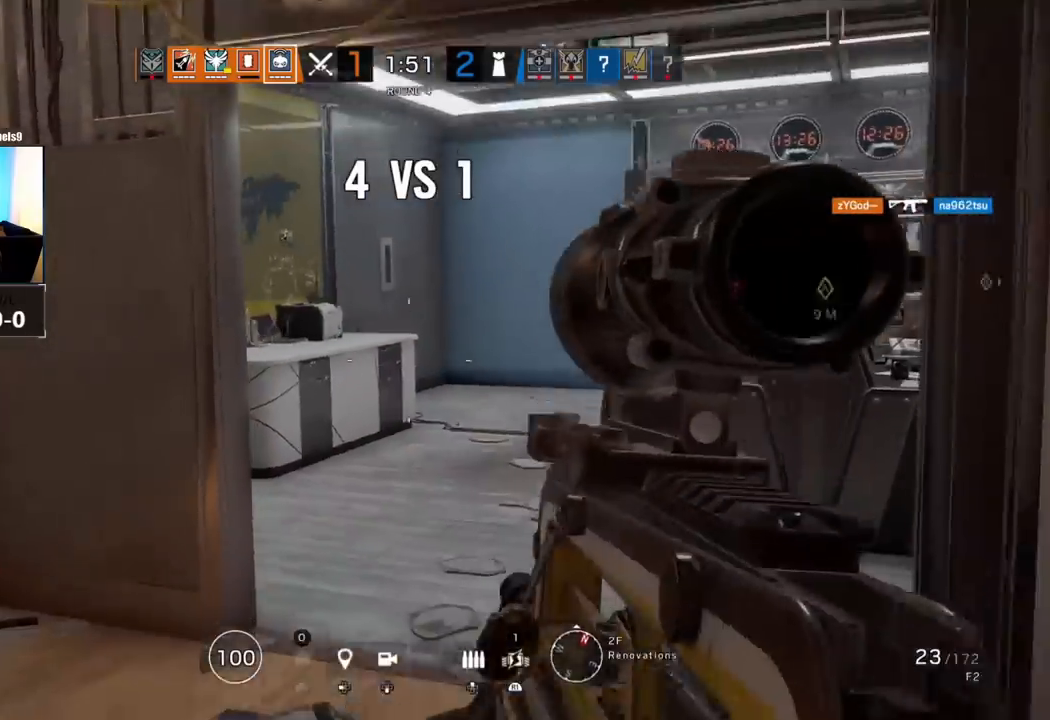
Gameplay with a controller (PlayStation layout); each line is a JSON object with the inputs held at the frame after it. "events" lists button and stick changes between this image and that frame as [ms after this image, input, new state], when the widget could be followed in between.
{"buttons": [], "left_stick": "up", "right_stick": "center", "events": [[200, "left_stick", "up"], [233, "L3", "down"], [233, "right_stick", "right"], [367, "L3", "up"], [400, "right_stick", "center"]]}
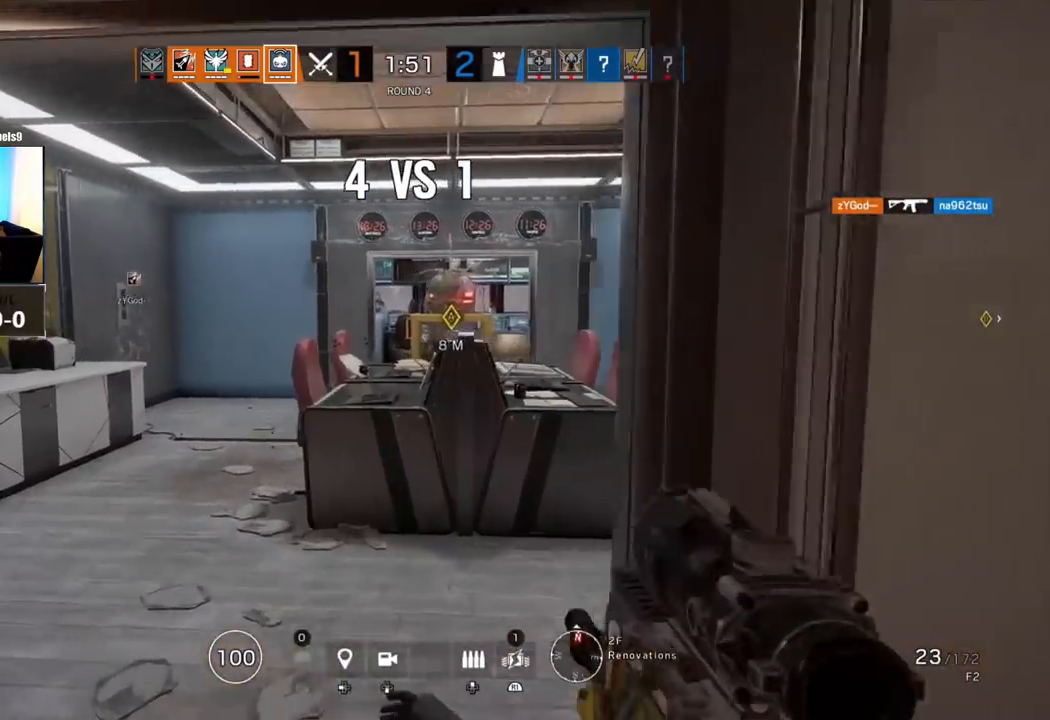
{"buttons": ["R2"], "left_stick": "left", "right_stick": "right", "events": [[150, "right_stick", "right"], [250, "R2", "down"], [267, "left_stick", "up-left"], [367, "R2", "up"], [383, "left_stick", "left"], [433, "R2", "down"]]}
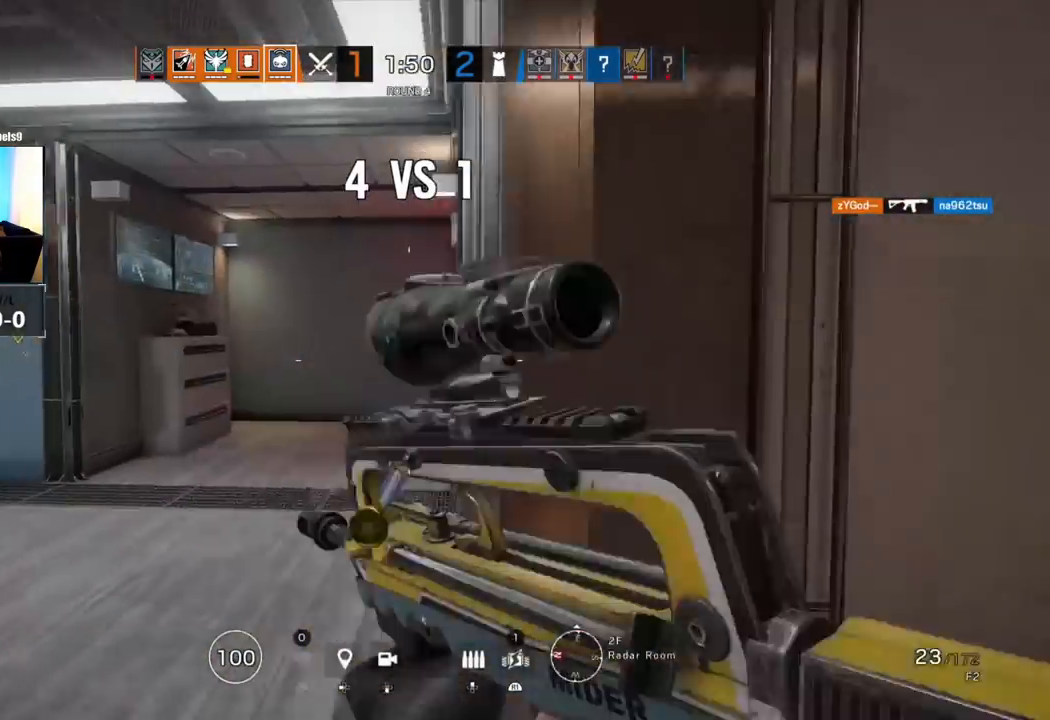
{"buttons": ["L1"], "left_stick": "left", "right_stick": "center", "events": [[33, "R2", "up"], [83, "R1", "down"], [117, "right_stick", "center"], [133, "R1", "up"], [367, "L1", "down"]]}
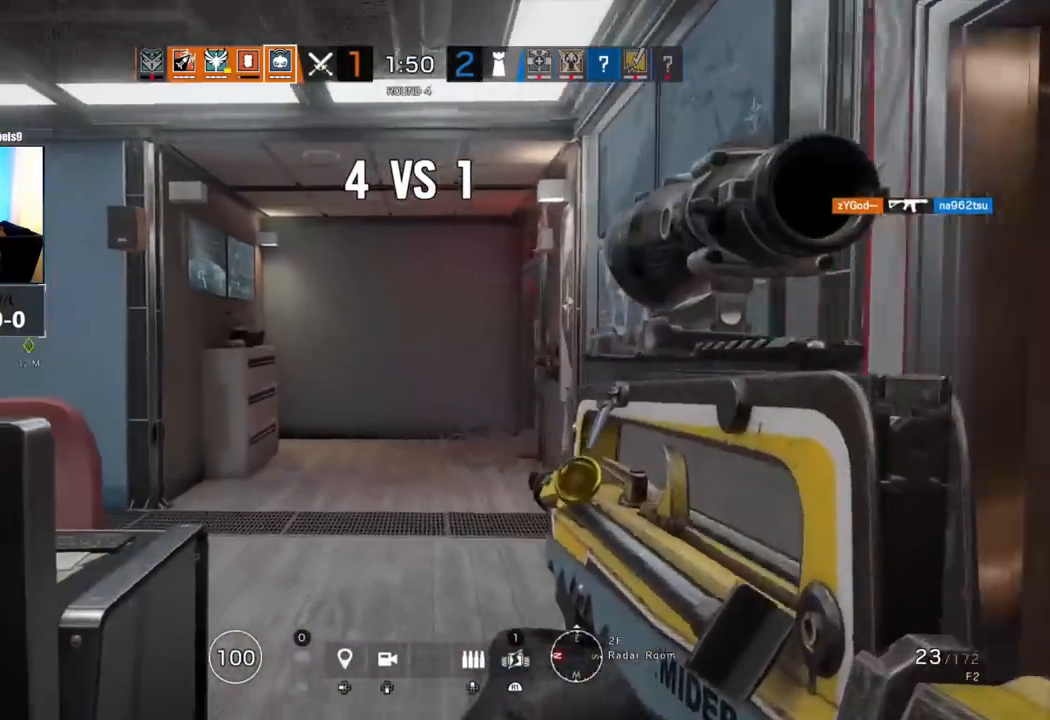
{"buttons": ["R2"], "left_stick": "left", "right_stick": "left", "events": [[133, "R1", "down"], [350, "R1", "up"], [383, "right_stick", "left"], [400, "R2", "down"], [417, "L1", "up"]]}
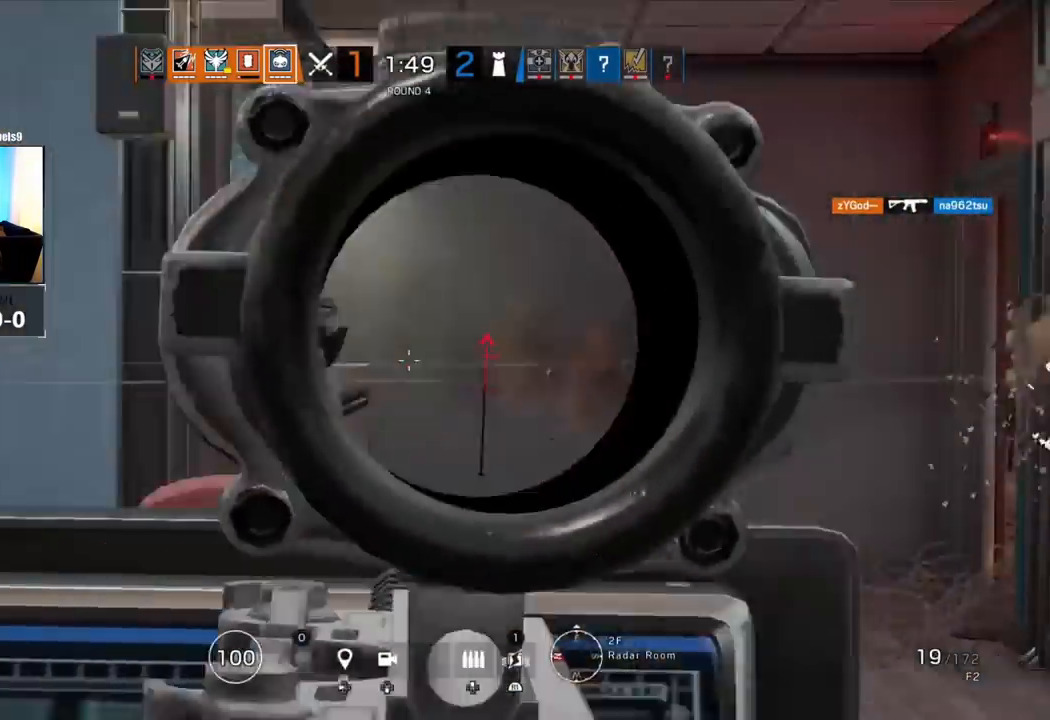
{"buttons": [], "left_stick": "up-left", "right_stick": "right", "events": [[17, "R2", "up"], [50, "L3", "down"], [50, "left_stick", "up-left"], [100, "right_stick", "center"], [167, "L3", "up"], [217, "L3", "down"], [283, "right_stick", "right"], [367, "L3", "up"]]}
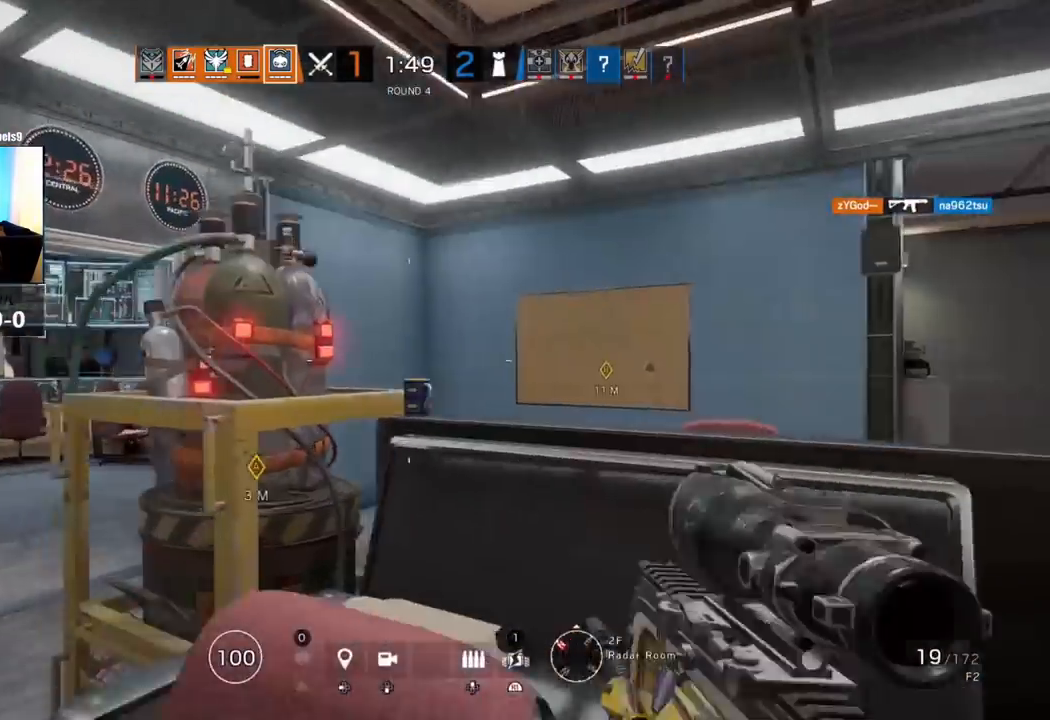
{"buttons": [], "left_stick": "right", "right_stick": "left"}
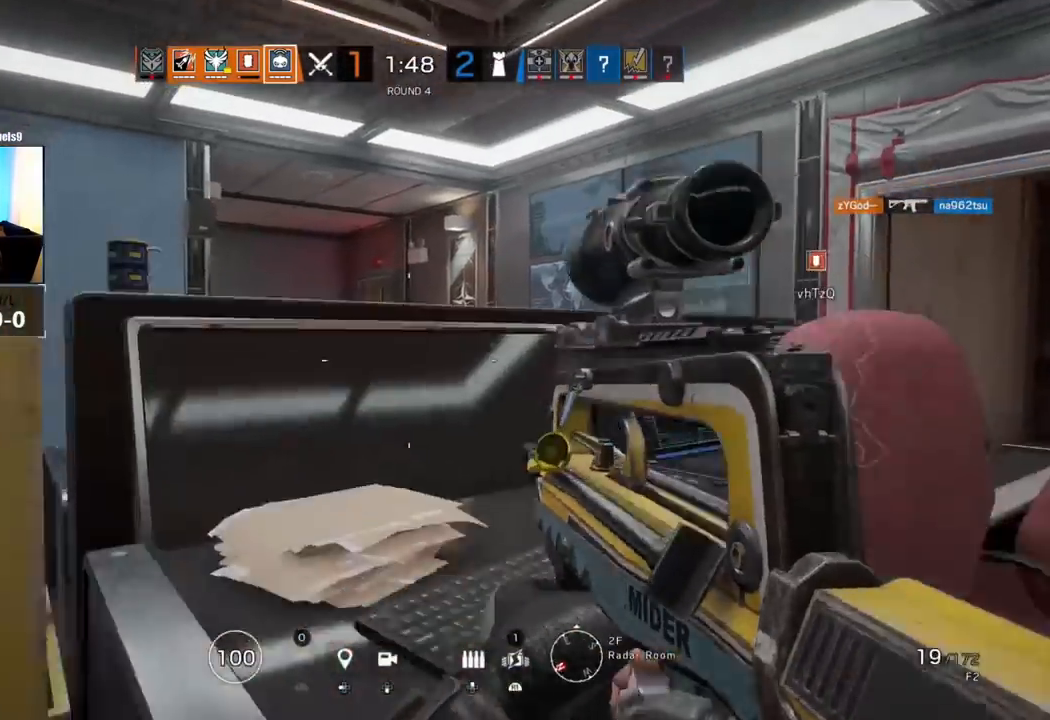
{"buttons": ["L1"], "left_stick": "up-left", "right_stick": "right", "events": [[183, "left_stick", "left"], [250, "right_stick", "center"], [300, "right_stick", "right"], [317, "L1", "down"], [367, "L3", "down"], [367, "left_stick", "up-left"], [500, "L3", "up"]]}
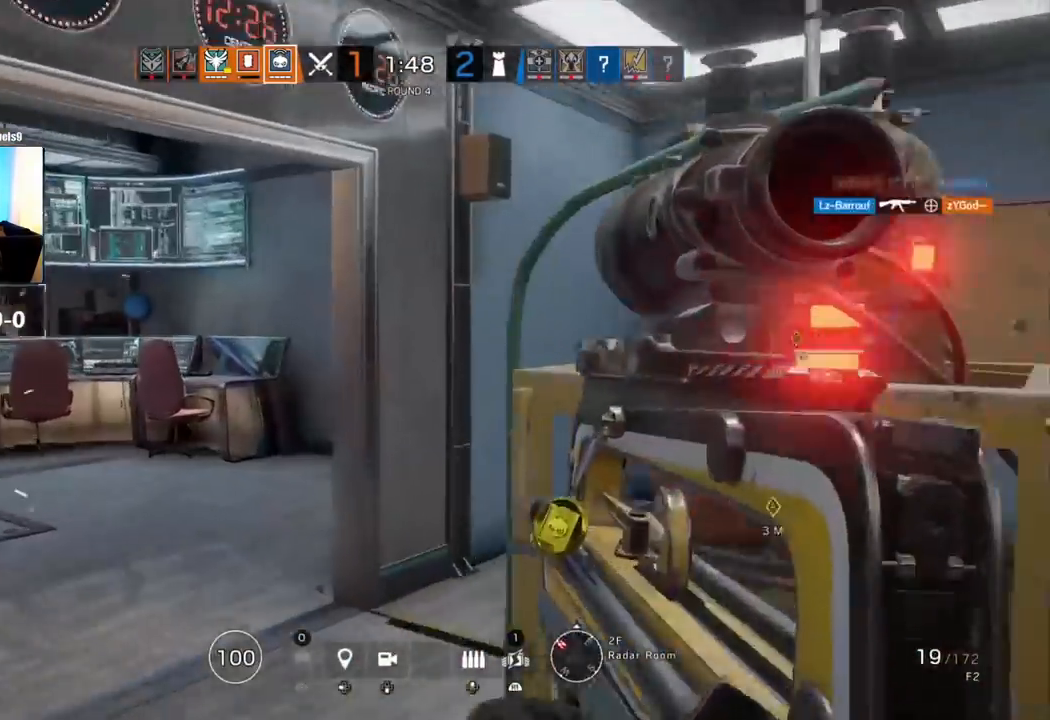
{"buttons": [], "left_stick": "up-right", "right_stick": "right", "events": [[200, "right_stick", "center"], [333, "right_stick", "right"], [417, "L1", "up"], [450, "left_stick", "up-right"]]}
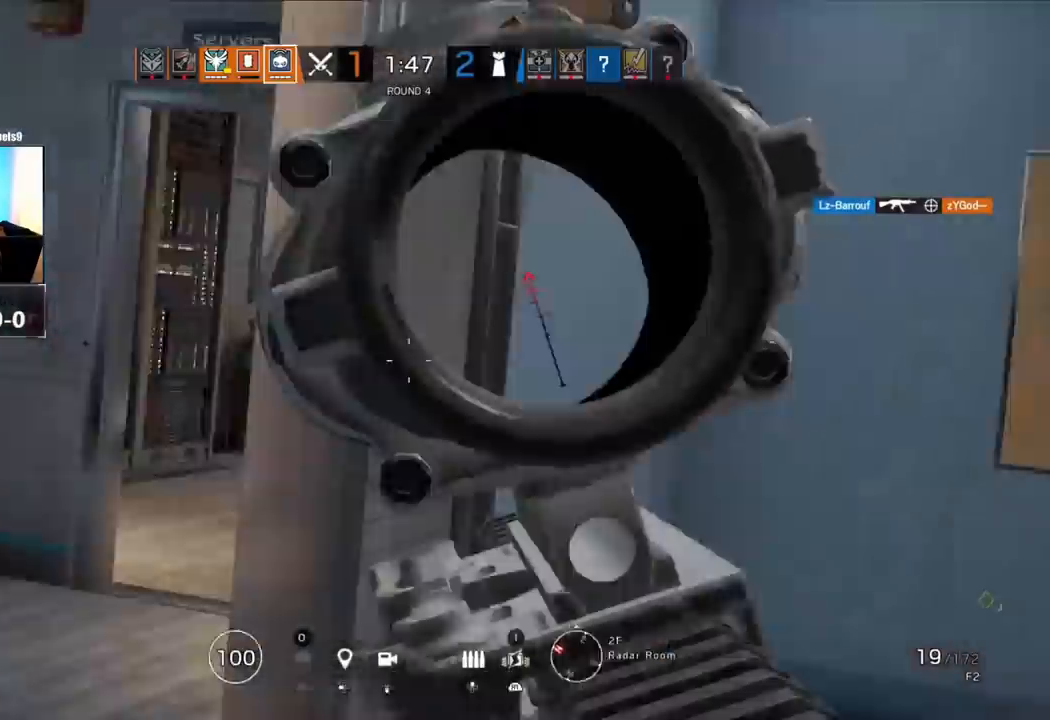
{"buttons": [], "left_stick": "up", "right_stick": "center", "events": [[50, "R2", "down"], [83, "left_stick", "up-left"], [100, "right_stick", "center"], [133, "R2", "up"], [150, "left_stick", "left"], [483, "left_stick", "up"]]}
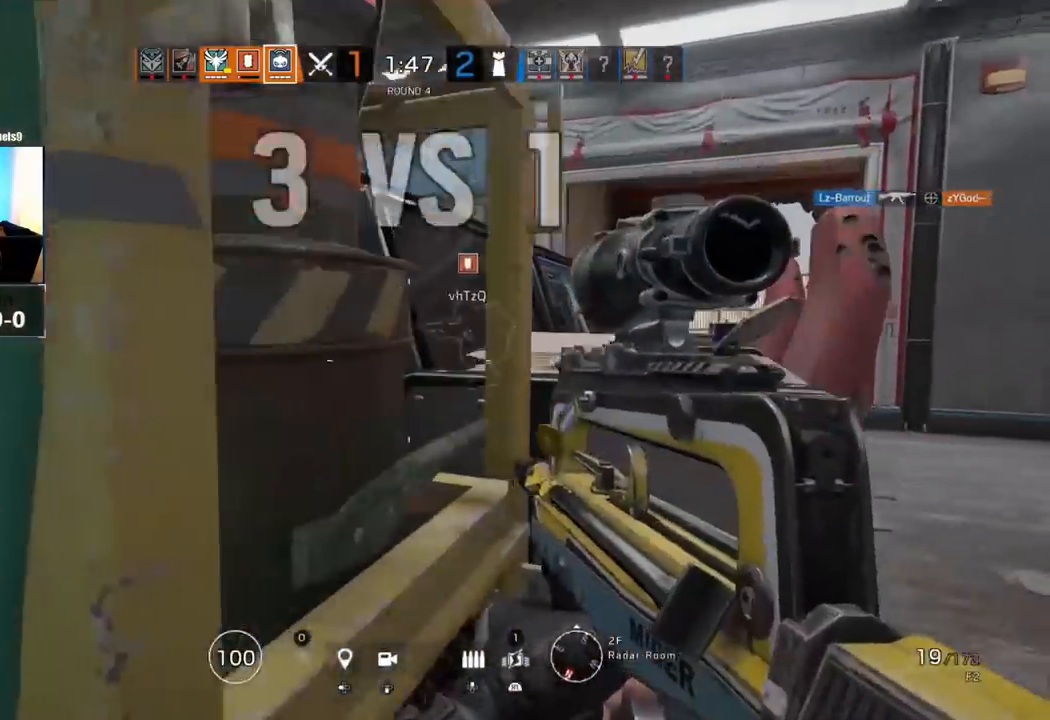
{"buttons": [], "left_stick": "center", "right_stick": "center", "events": [[17, "left_stick", "up-right"], [33, "R2", "down"], [33, "right_stick", "left"], [133, "R2", "up"], [150, "left_stick", "right"], [467, "right_stick", "center"], [500, "left_stick", "center"]]}
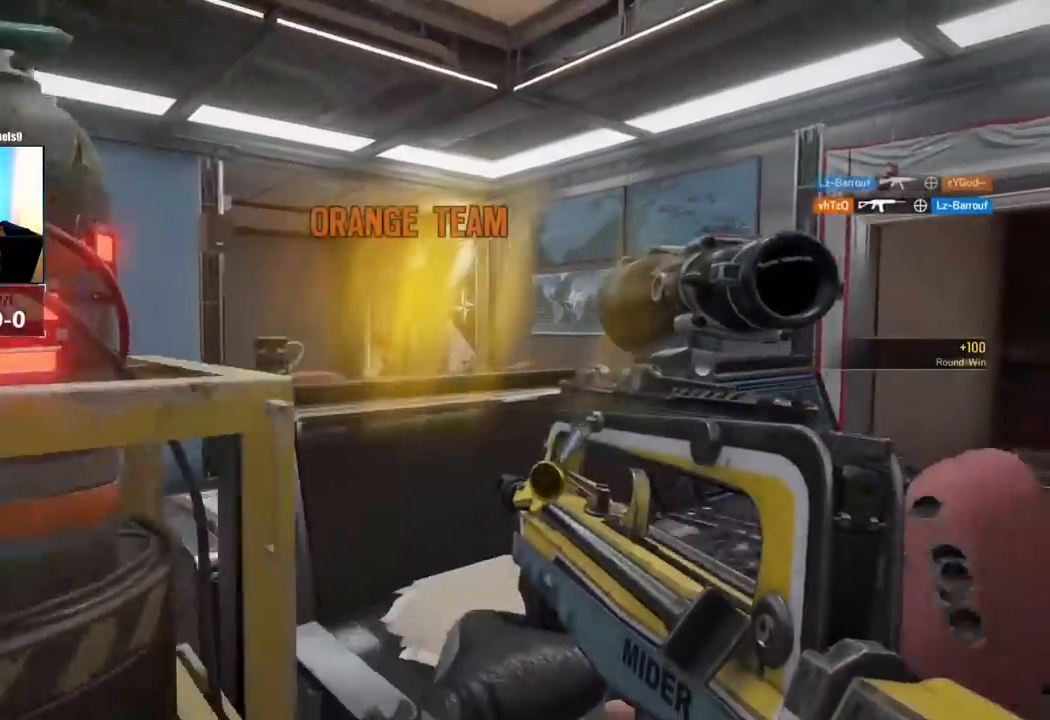
{"buttons": [], "left_stick": "left", "right_stick": "center", "events": [[17, "left_stick", "left"], [233, "left_stick", "right"], [383, "left_stick", "left"]]}
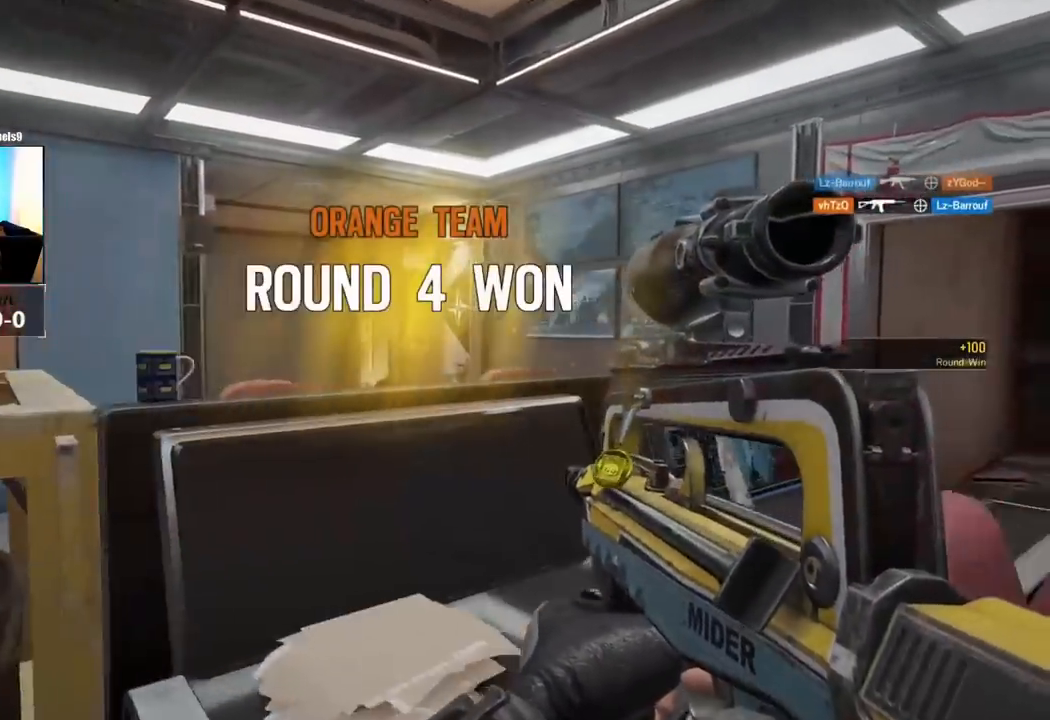
{"buttons": [], "left_stick": "up-left", "right_stick": "right", "events": [[50, "right_stick", "left"], [183, "R2", "down"], [183, "left_stick", "up-left"], [250, "right_stick", "center"], [300, "R2", "up"], [467, "right_stick", "right"]]}
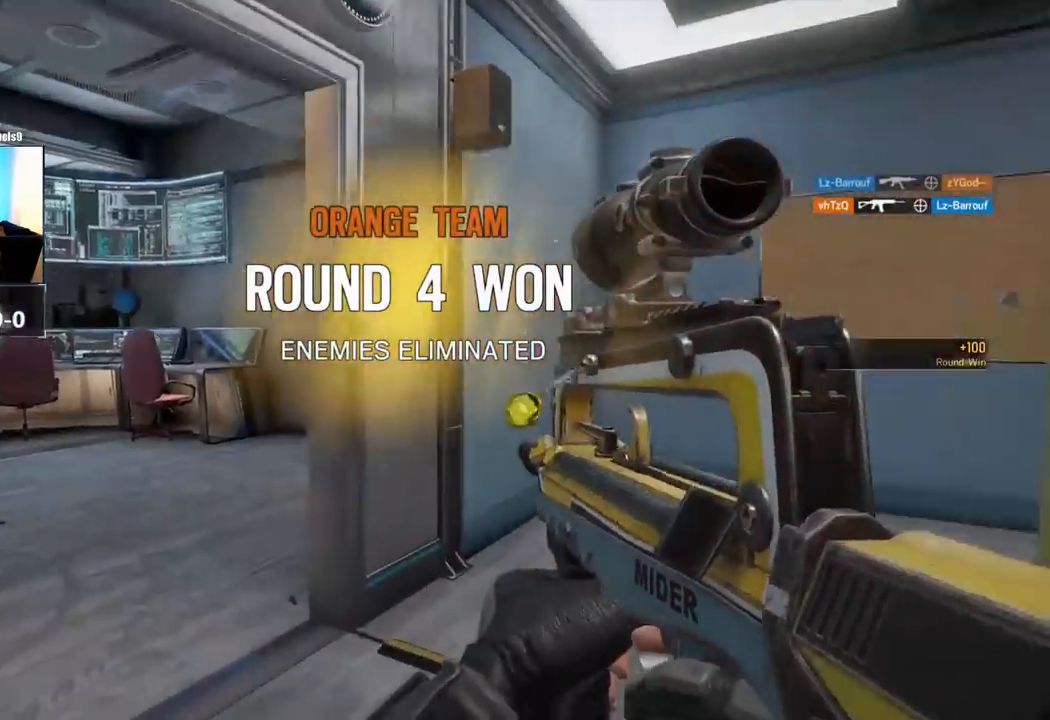
{"buttons": ["L3"], "left_stick": "up", "right_stick": "center", "events": [[67, "L3", "down"], [67, "left_stick", "up"], [167, "right_stick", "left"], [183, "L3", "up"], [267, "L3", "down"], [417, "L3", "up"], [450, "right_stick", "center"], [500, "L3", "down"]]}
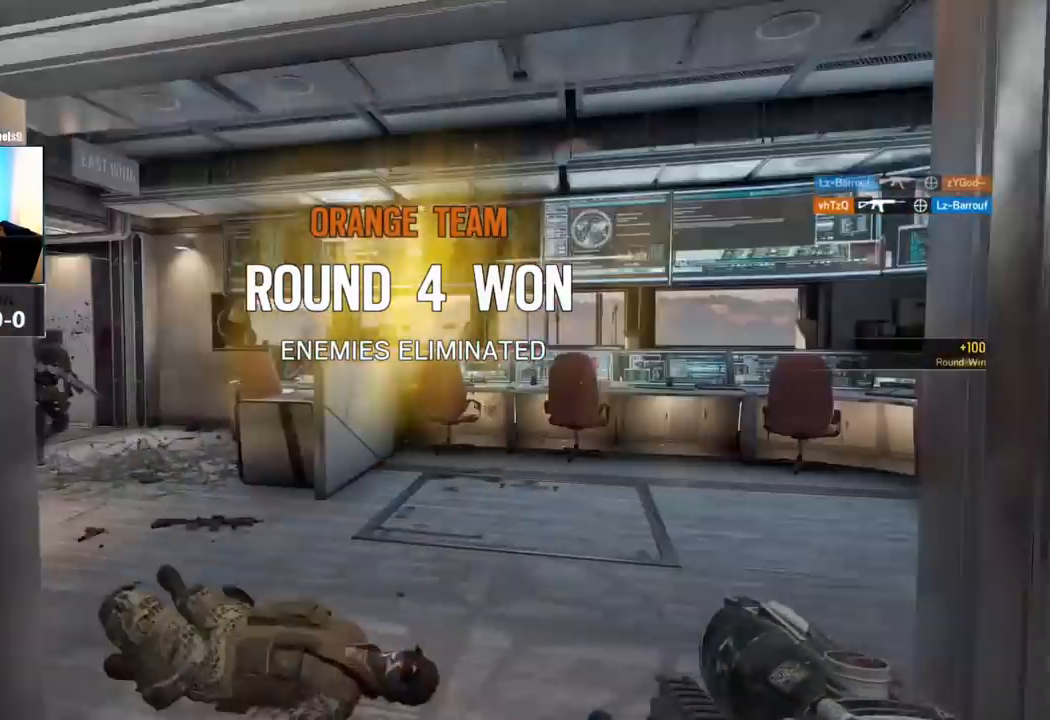
{"buttons": [], "left_stick": "up", "right_stick": "down", "events": [[83, "R1", "down"], [117, "L3", "up"], [117, "right_stick", "left"], [217, "R1", "up"], [250, "right_stick", "down"], [317, "R2", "down"], [433, "R2", "up"]]}
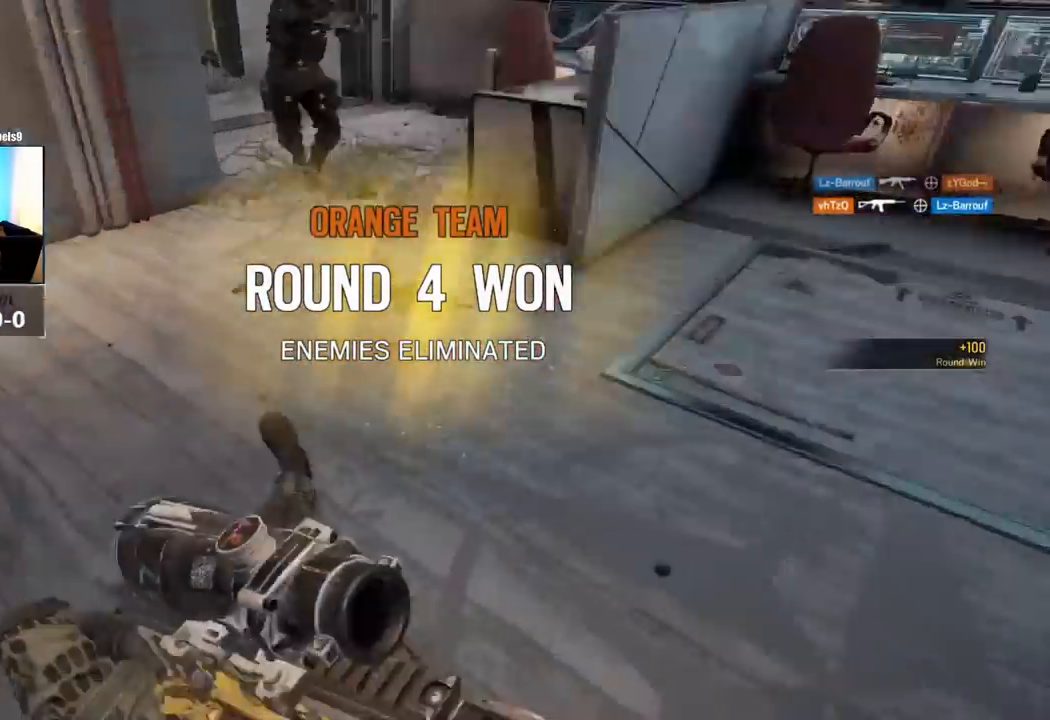
{"buttons": ["R1"], "left_stick": "center", "right_stick": "right", "events": [[183, "left_stick", "left"], [200, "R1", "down"], [200, "right_stick", "right"], [383, "left_stick", "center"]]}
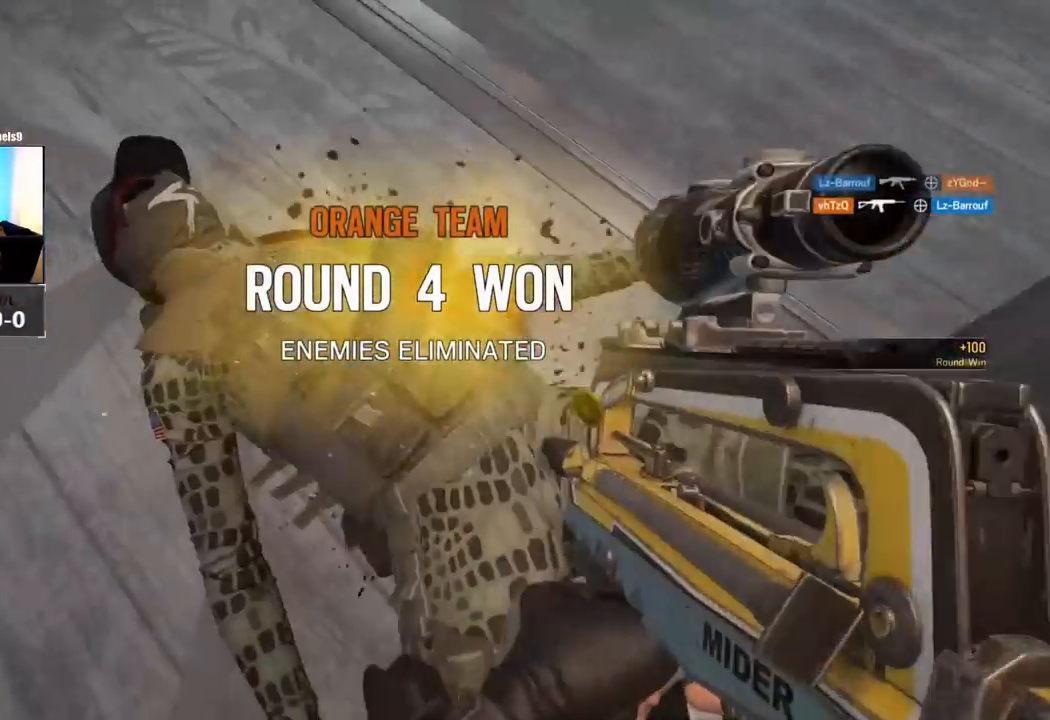
{"buttons": ["R1"], "left_stick": "up", "right_stick": "center", "events": [[67, "right_stick", "center"], [117, "right_stick", "left"], [183, "left_stick", "left"], [250, "left_stick", "up"], [267, "right_stick", "center"]]}
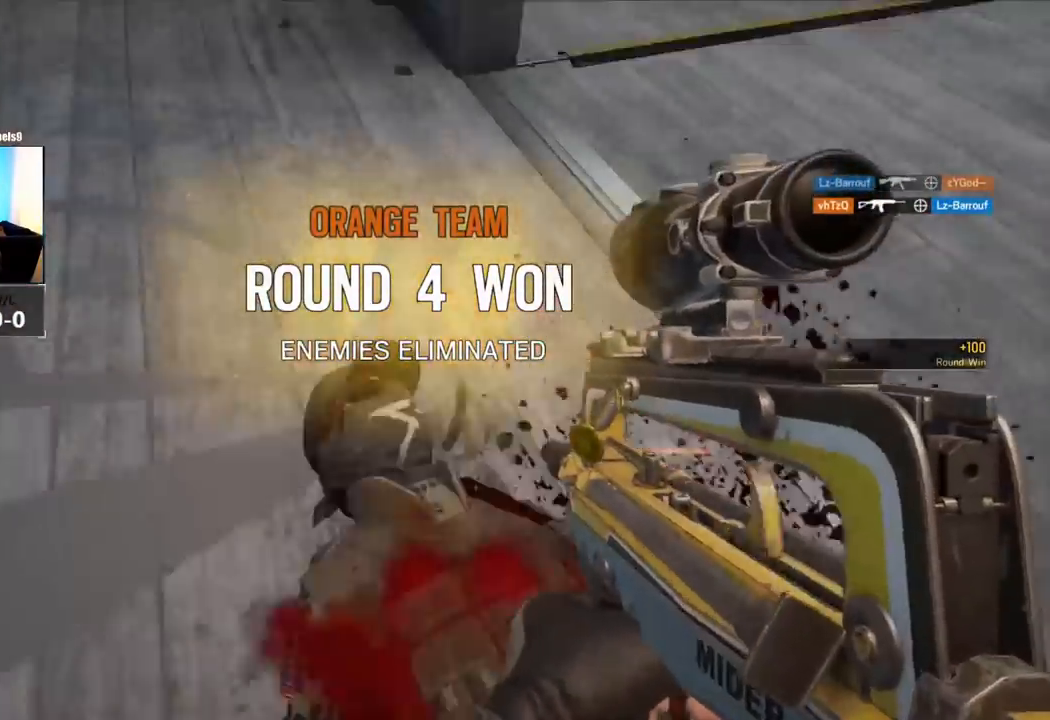
{"buttons": ["R1", "L3"], "left_stick": "up", "right_stick": "up-right", "events": [[50, "right_stick", "down-left"], [217, "right_stick", "down"], [483, "right_stick", "up-right"], [500, "L3", "down"]]}
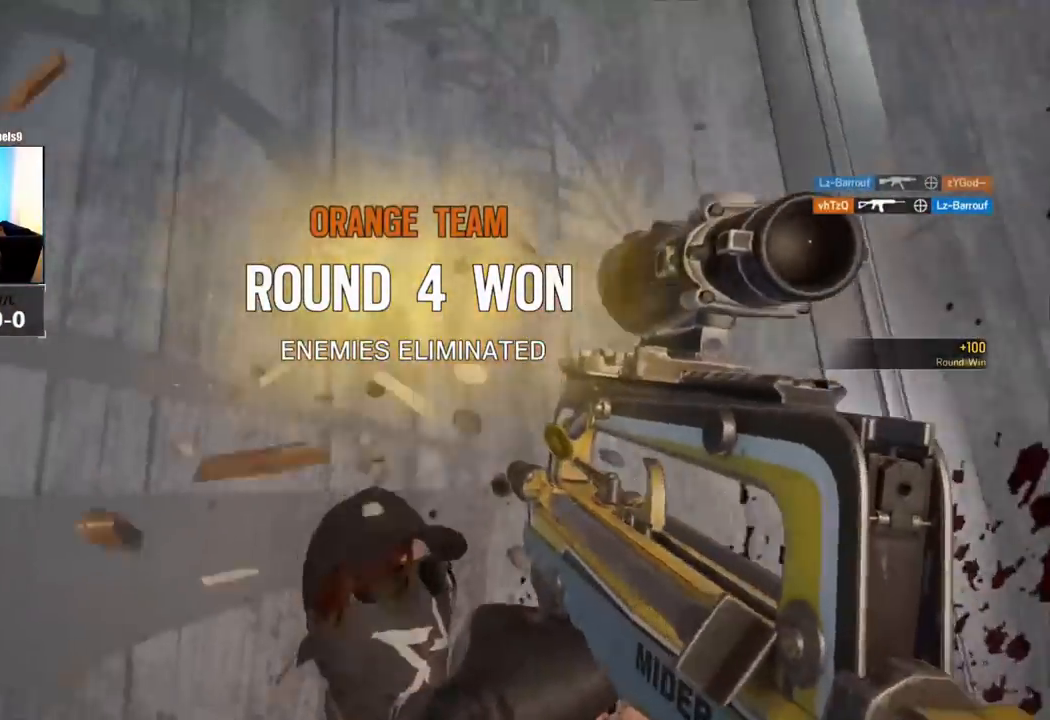
{"buttons": ["R2"], "left_stick": "up", "right_stick": "up", "events": [[33, "R1", "up"], [117, "left_stick", "up-right"], [150, "L3", "up"], [200, "L3", "down"], [200, "right_stick", "center"], [250, "R2", "down"], [250, "left_stick", "up"], [267, "SQUARE", "down"], [317, "L3", "up"], [317, "SQUARE", "up"], [350, "R2", "up"], [450, "R2", "down"], [467, "right_stick", "up"]]}
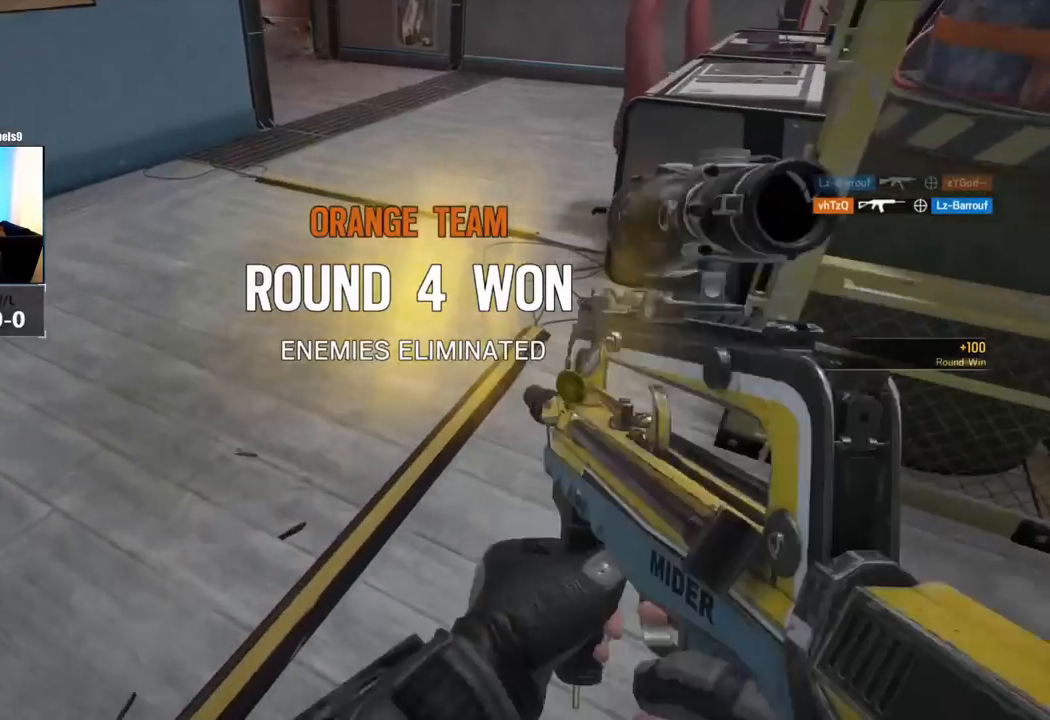
{"buttons": [], "left_stick": "up-left", "right_stick": "right", "events": [[83, "R2", "up"], [217, "right_stick", "center"], [283, "right_stick", "right"], [333, "R2", "down"], [383, "left_stick", "up-left"], [433, "R2", "up"]]}
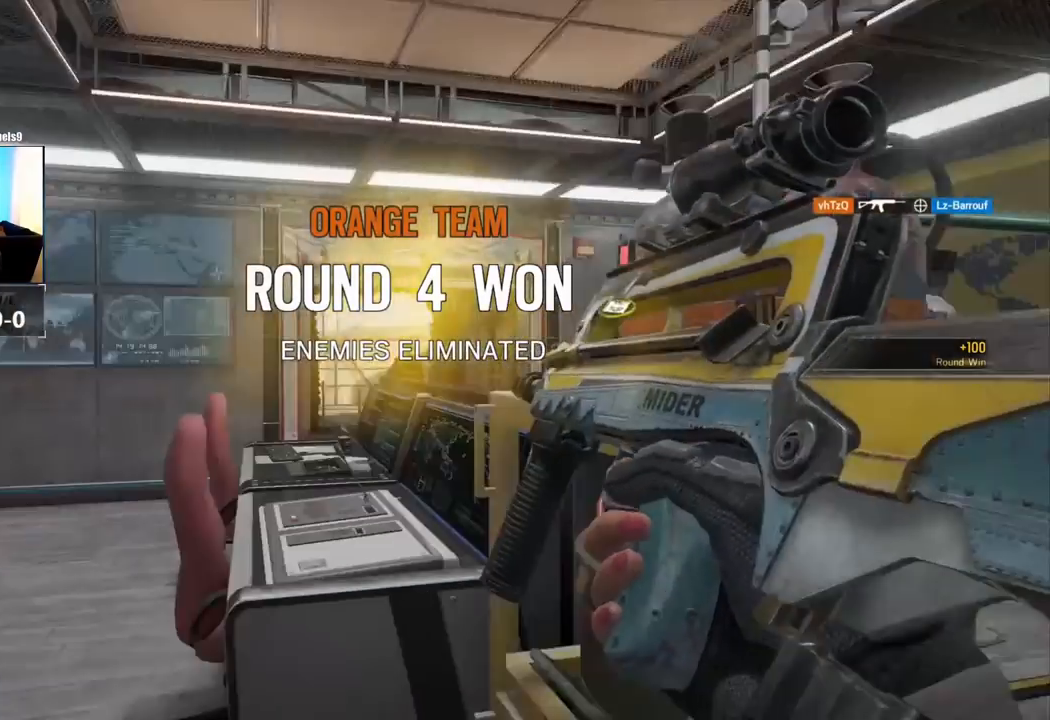
{"buttons": [], "left_stick": "center", "right_stick": "center", "events": [[17, "left_stick", "left"], [33, "R2", "down"], [183, "R2", "up"], [183, "left_stick", "down-right"], [333, "left_stick", "center"], [400, "right_stick", "center"]]}
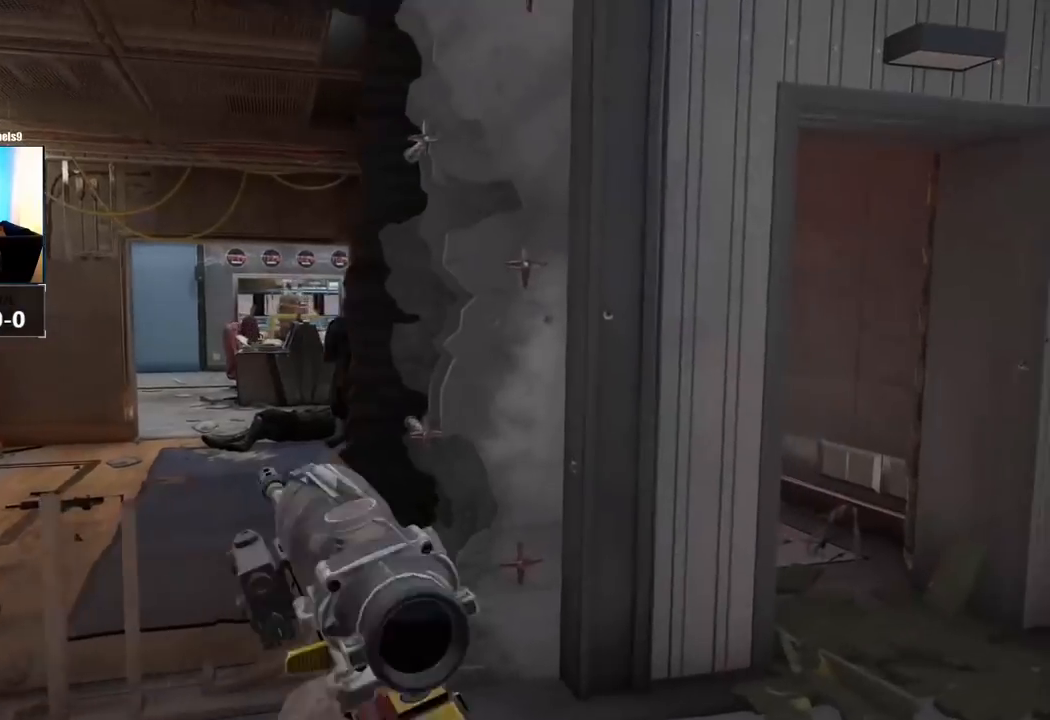
{"buttons": [], "left_stick": "center", "right_stick": "center", "events": []}
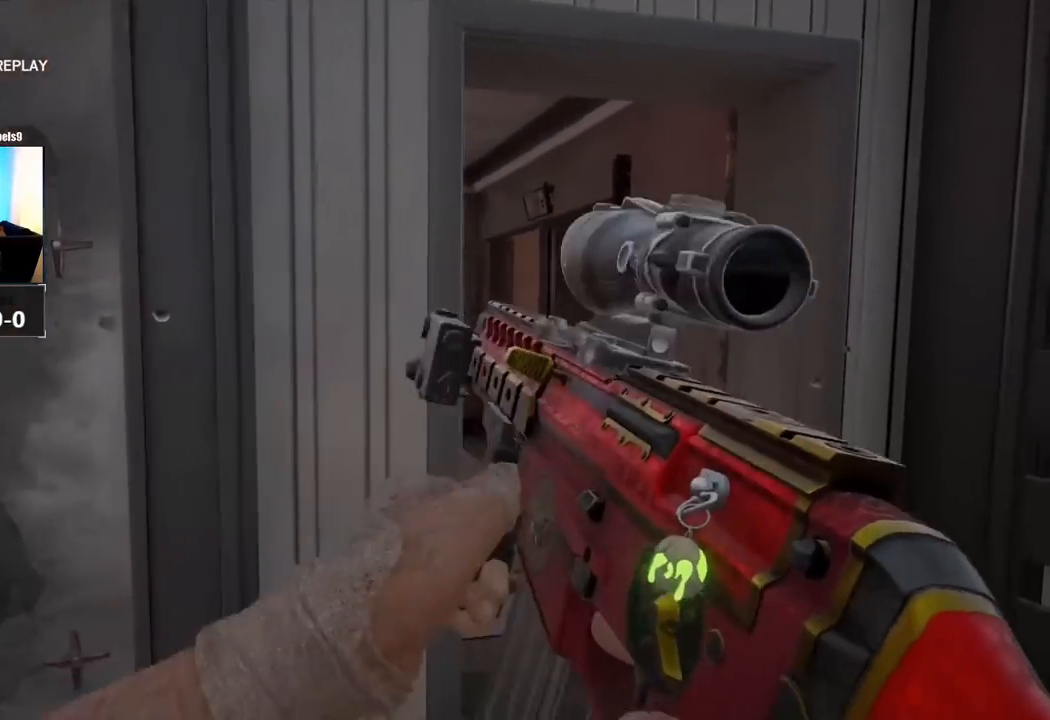
{"buttons": [], "left_stick": "center", "right_stick": "center", "events": []}
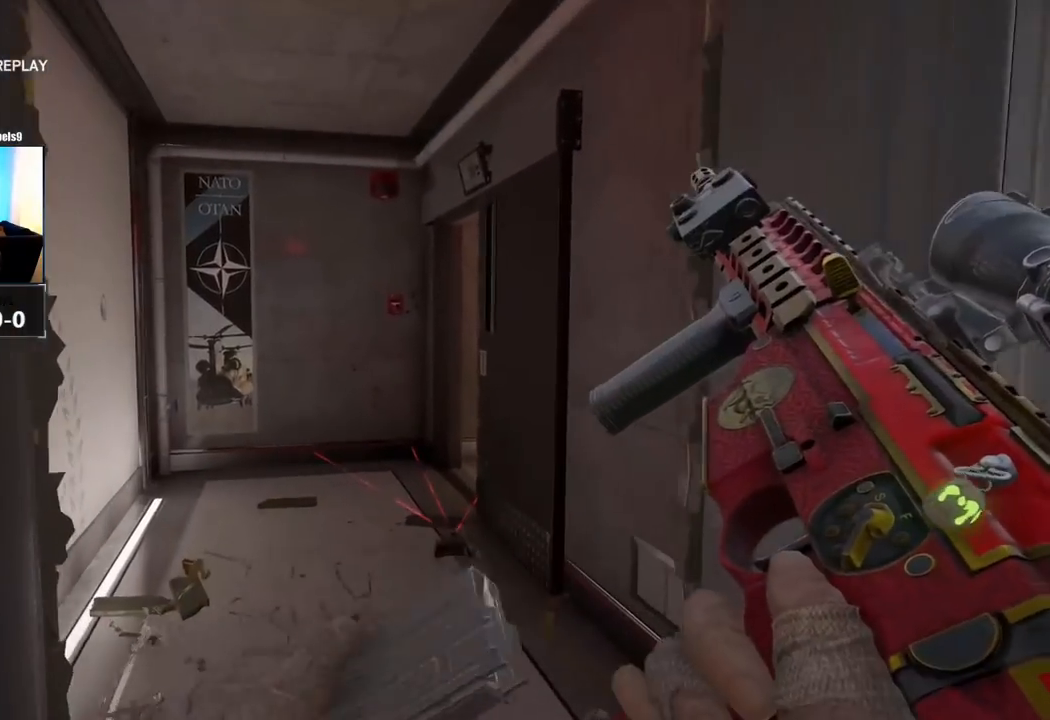
{"buttons": [], "left_stick": "center", "right_stick": "center", "events": []}
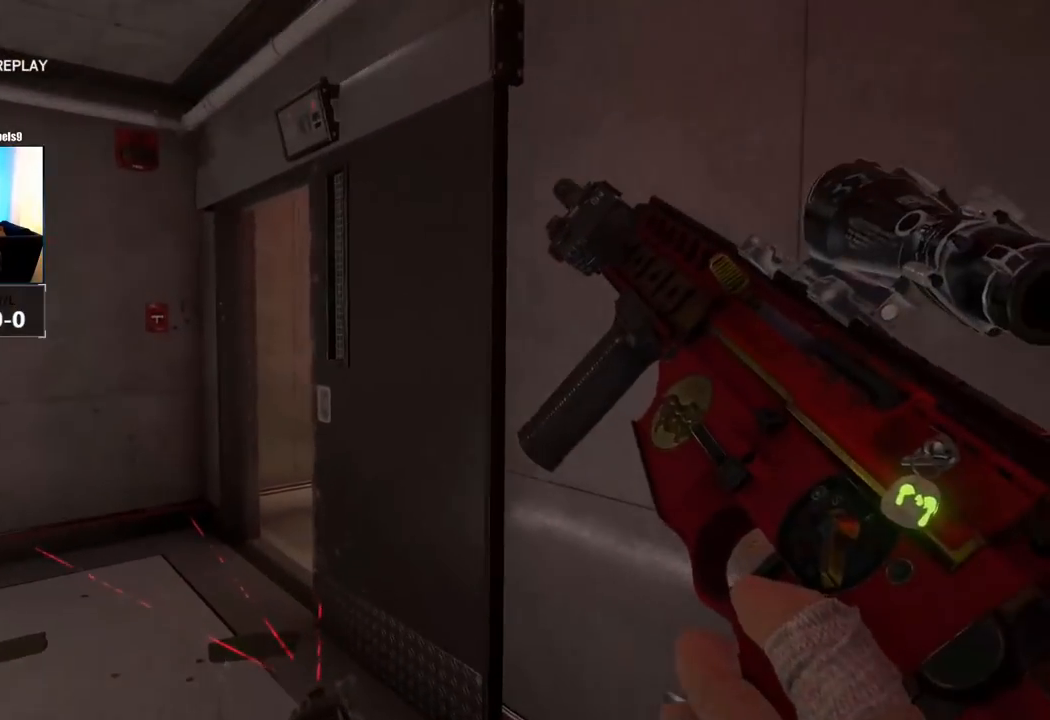
{"buttons": [], "left_stick": "center", "right_stick": "center", "events": []}
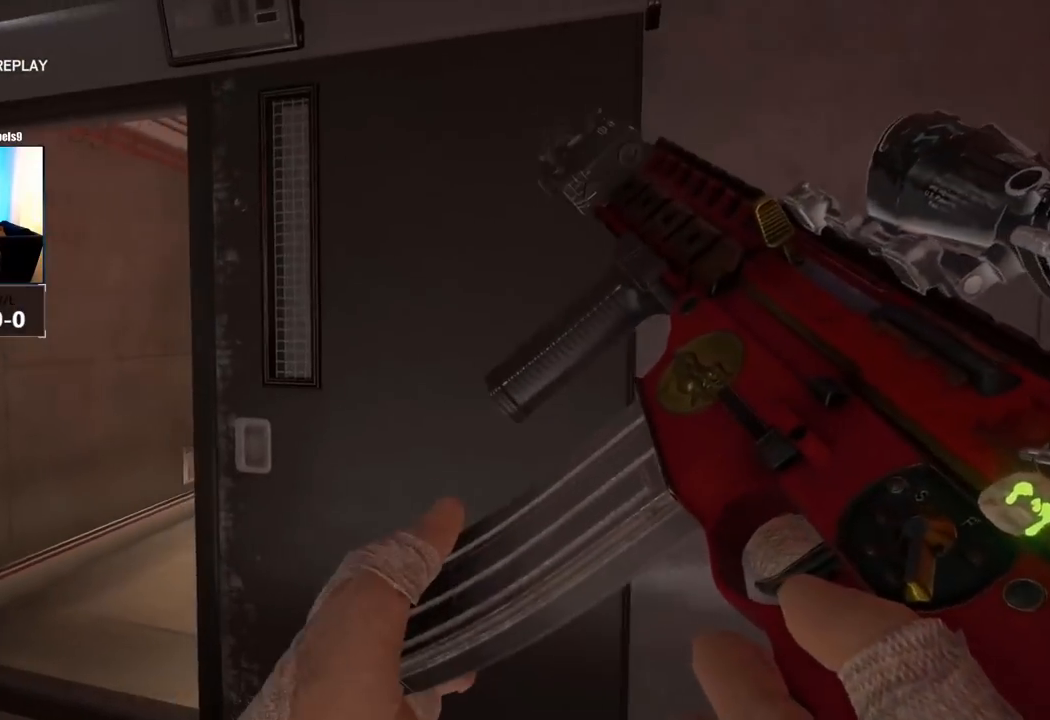
{"buttons": [], "left_stick": "center", "right_stick": "center", "events": []}
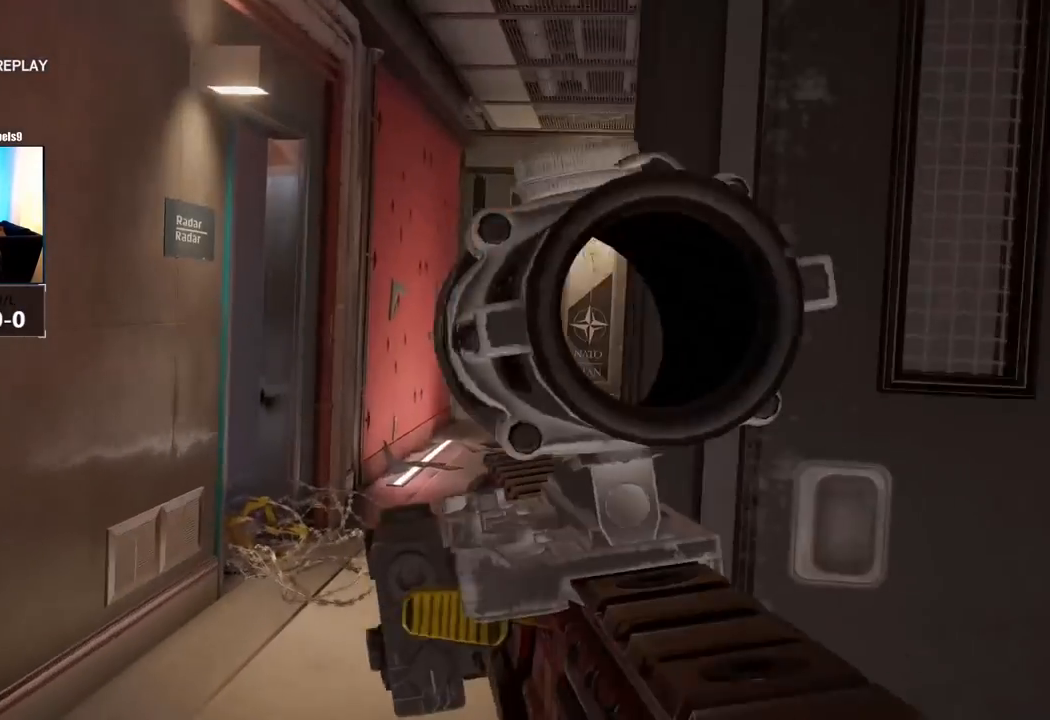
{"buttons": [], "left_stick": "center", "right_stick": "center", "events": []}
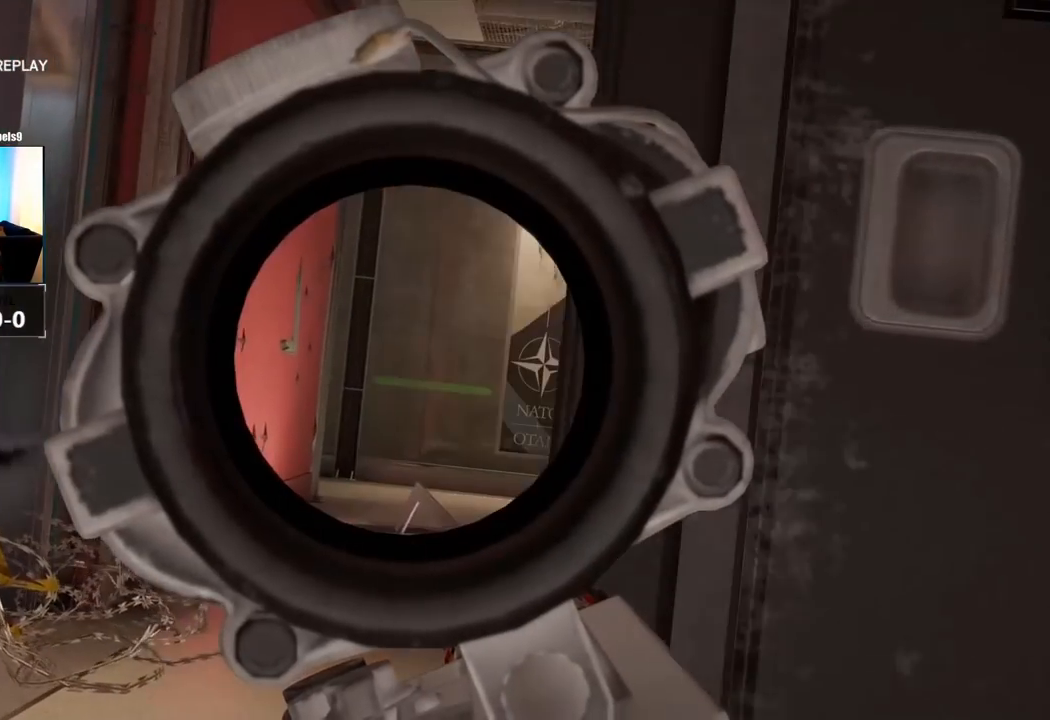
{"buttons": [], "left_stick": "center", "right_stick": "center", "events": []}
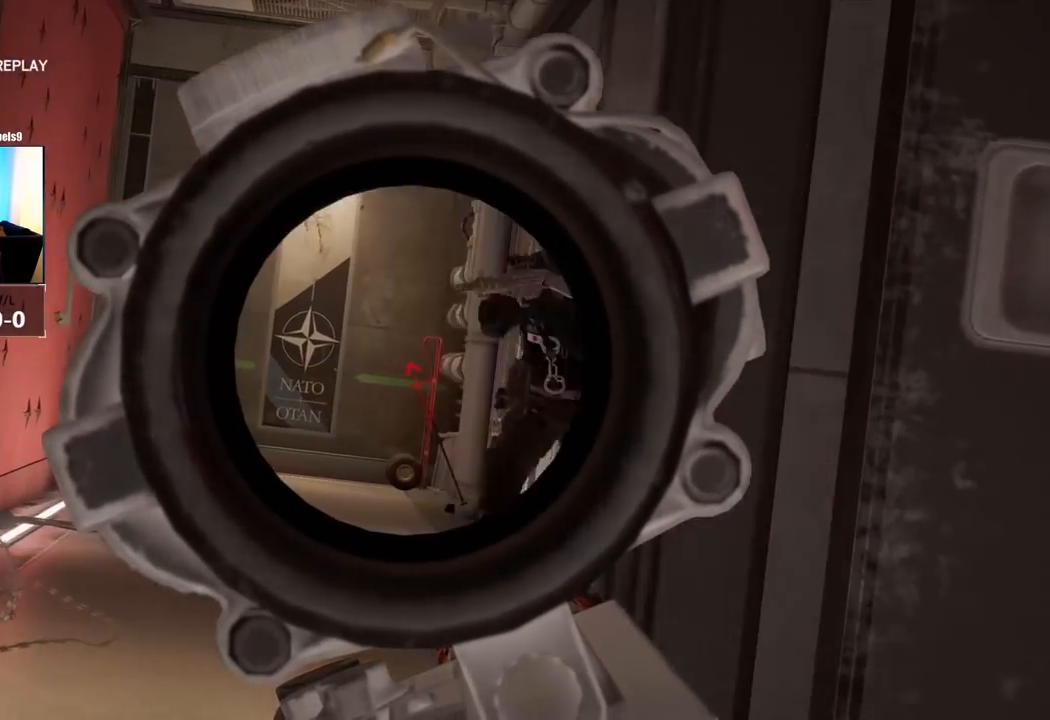
{"buttons": ["R1"], "left_stick": "center", "right_stick": "center", "events": [[467, "R1", "down"]]}
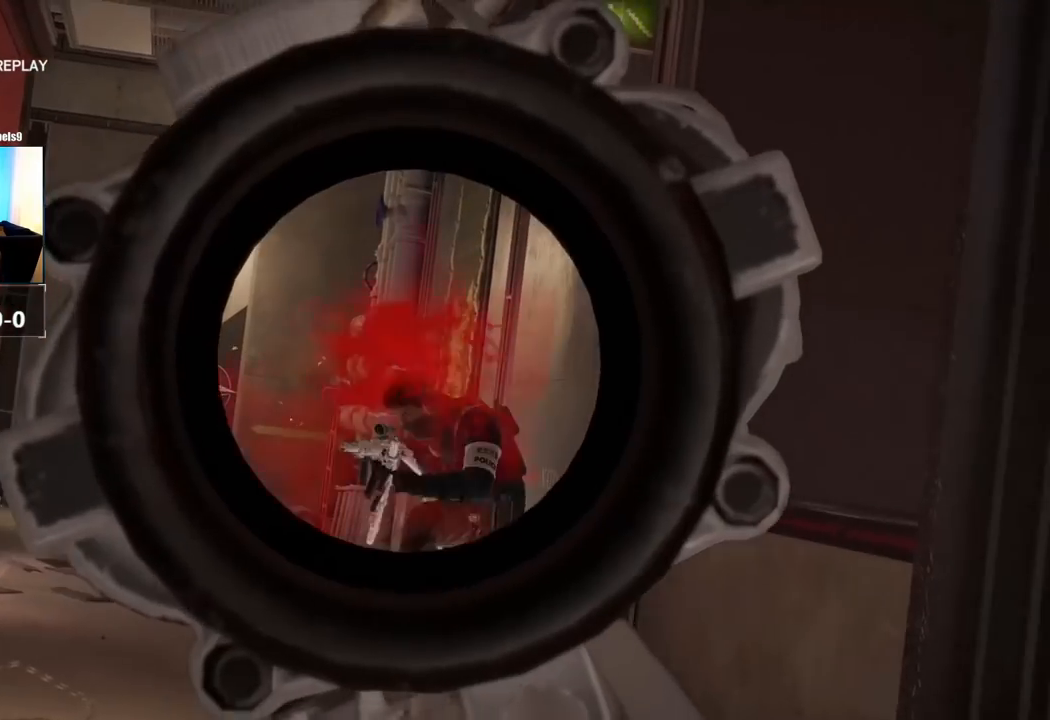
{"buttons": [], "left_stick": "center", "right_stick": "center", "events": [[67, "R1", "up"]]}